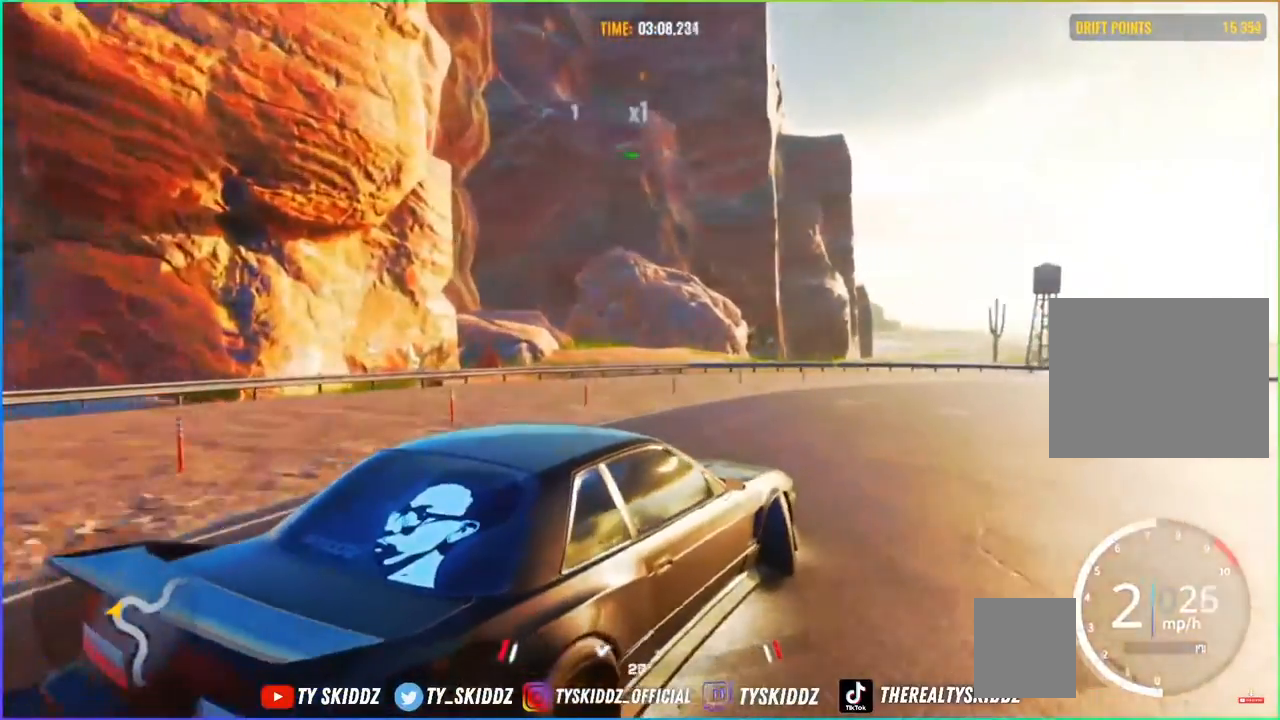
Gameplay with a controller (PlayStation layout); each line is a JSON object with the inputs held at the frame after it. "events" lists button and stick changes between this image and that frame as [ms after this image, input, new state], when the widget could be followed in between.
{"buttons": [], "left_stick": "up", "right_stick": "center", "events": [[200, "R2", "up"], [267, "R2", "down"], [450, "R2", "up"]]}
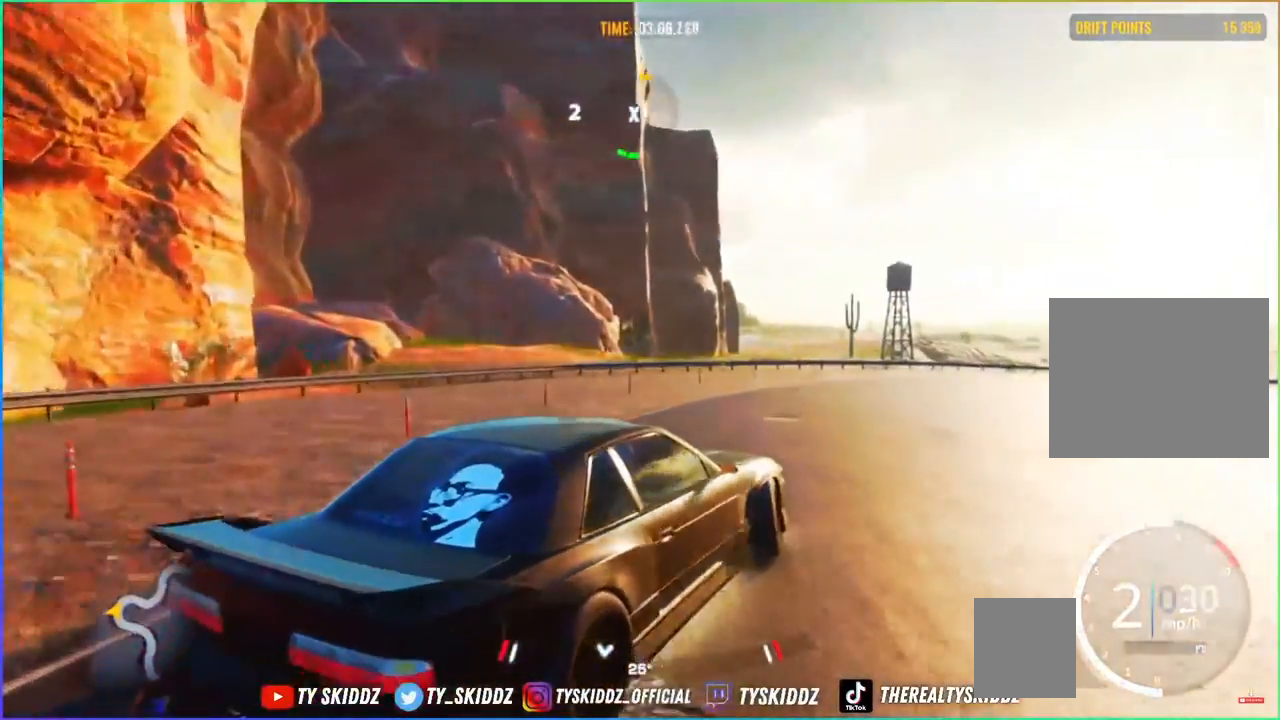
{"buttons": [], "left_stick": "up", "right_stick": "center", "events": [[100, "R2", "down"], [433, "R2", "up"]]}
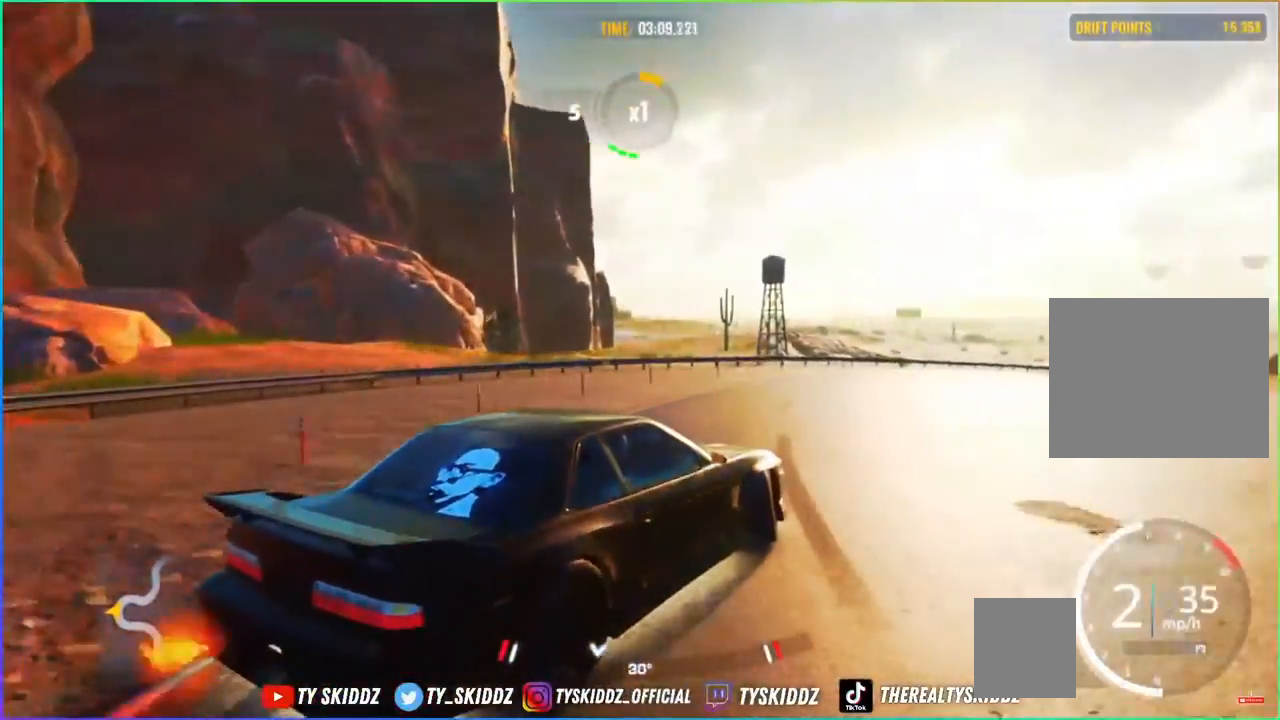
{"buttons": [], "left_stick": "up-right", "right_stick": "center", "events": [[33, "R2", "down"], [283, "left_stick", "up-right"], [333, "R2", "up"]]}
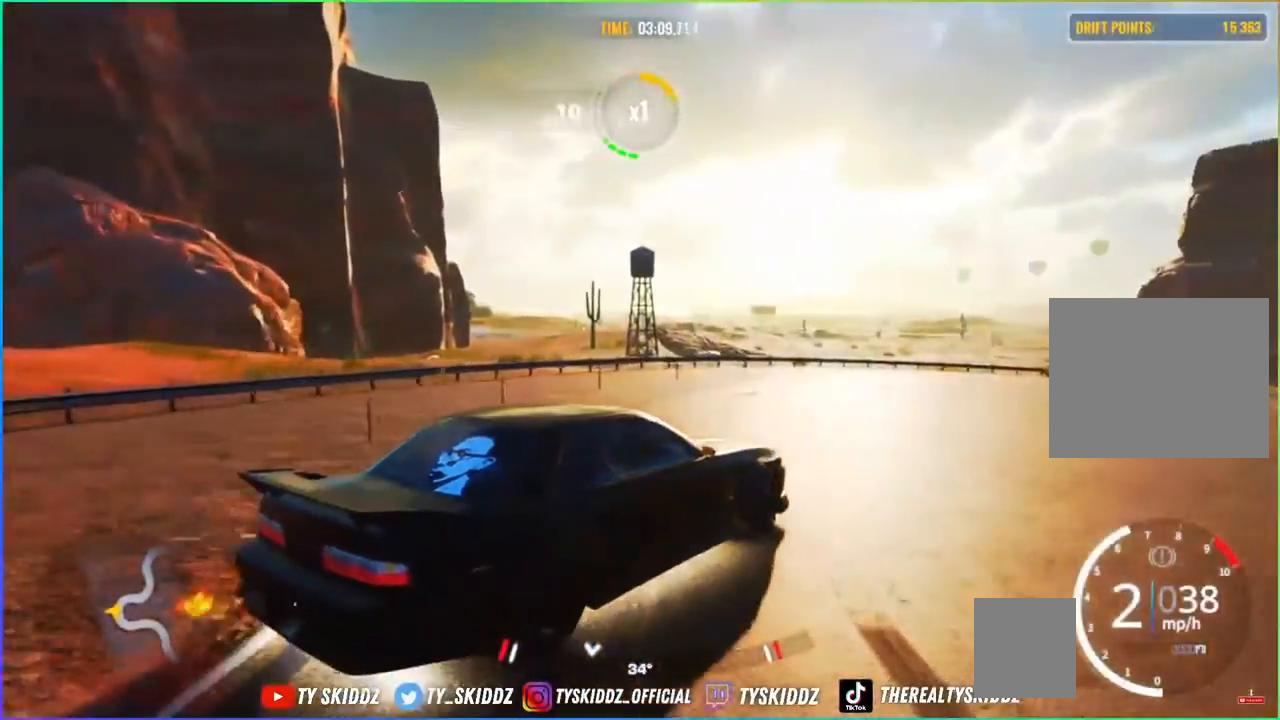
{"buttons": [], "left_stick": "up-right", "right_stick": "center", "events": [[100, "R2", "down"], [433, "R2", "up"]]}
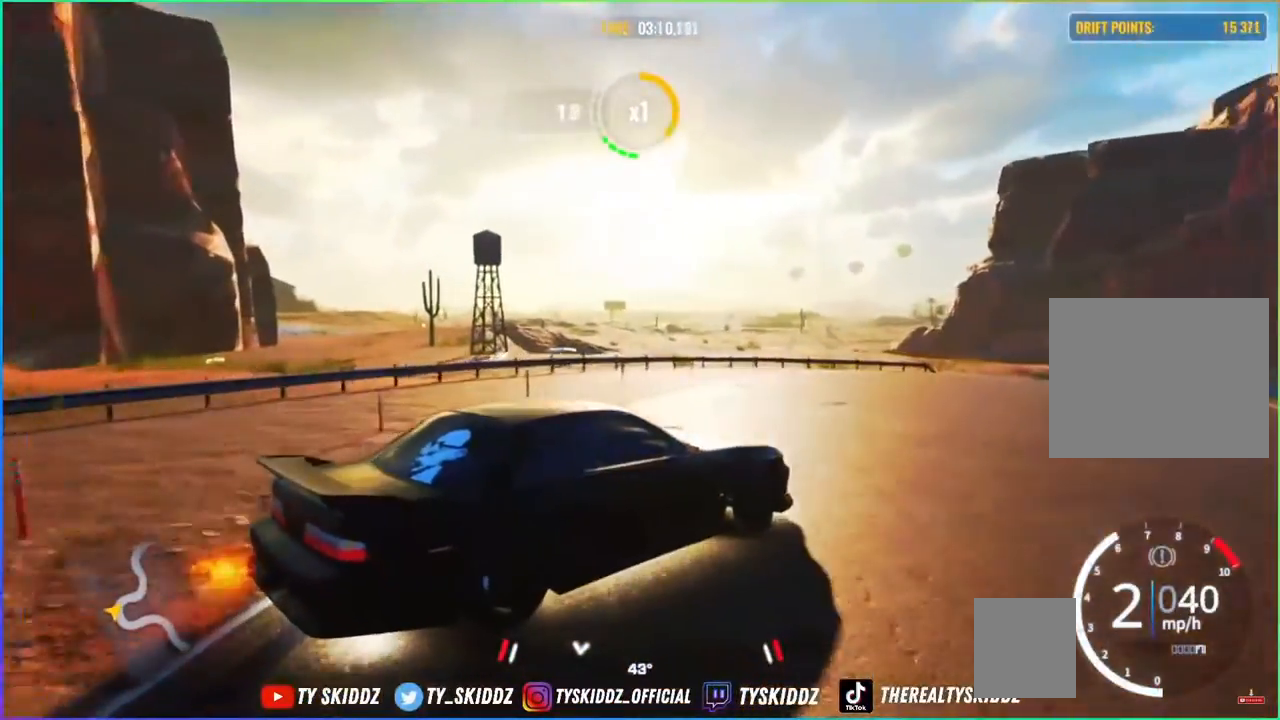
{"buttons": [], "left_stick": "up-right", "right_stick": "center", "events": [[67, "R2", "down"], [333, "R2", "up"]]}
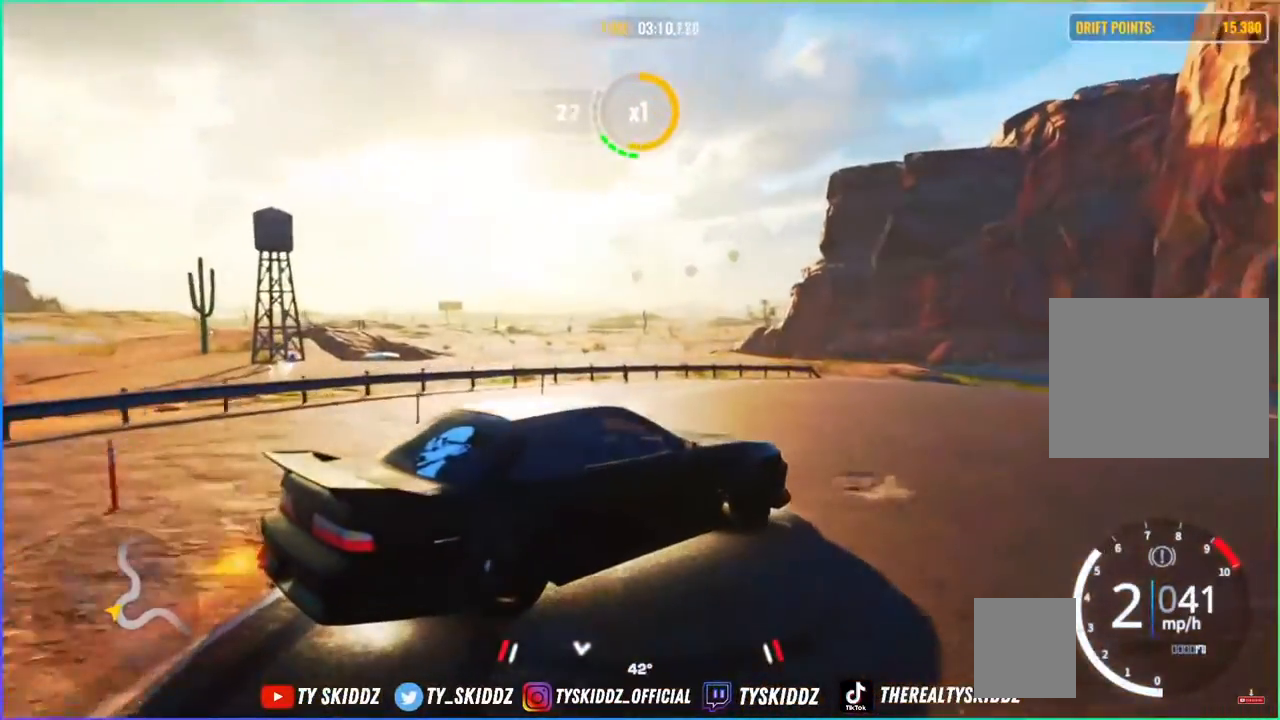
{"buttons": [], "left_stick": "up-right", "right_stick": "center", "events": [[33, "R2", "down"], [167, "L2", "down"], [300, "L2", "up"], [433, "R2", "up"]]}
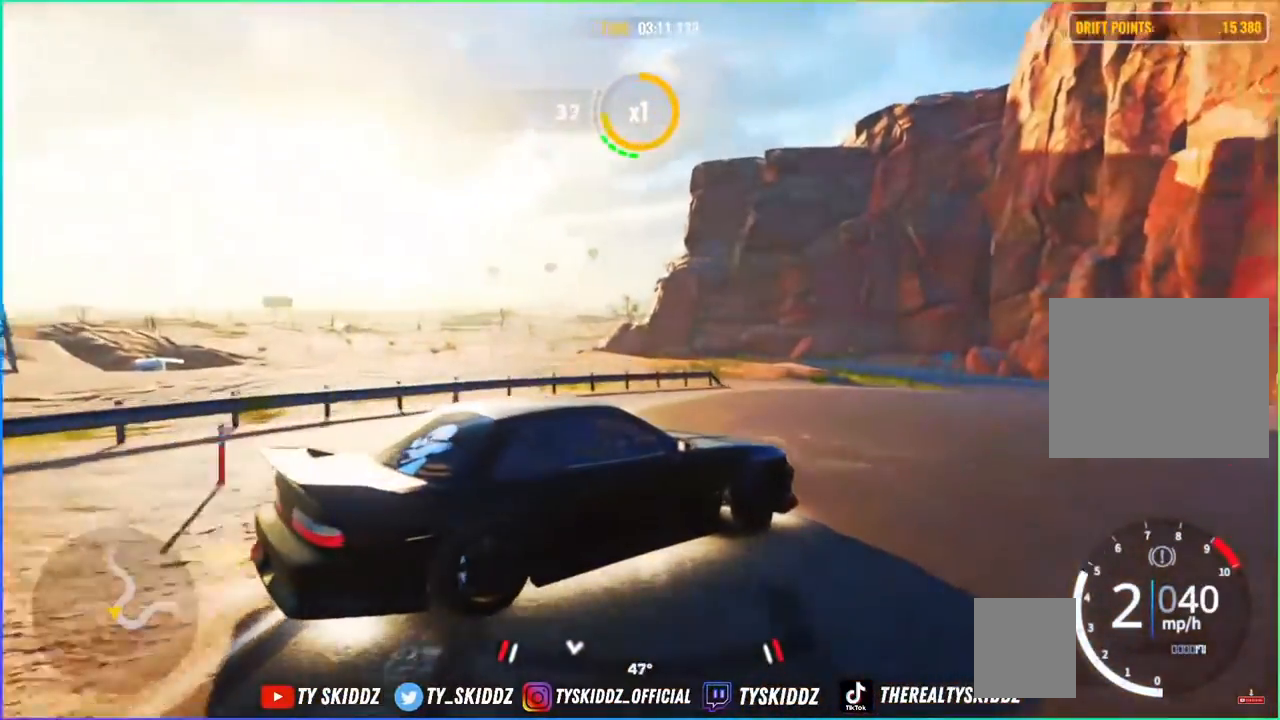
{"buttons": ["R2"], "left_stick": "up-right", "right_stick": "center", "events": [[50, "R2", "down"], [300, "R2", "up"], [400, "R2", "down"]]}
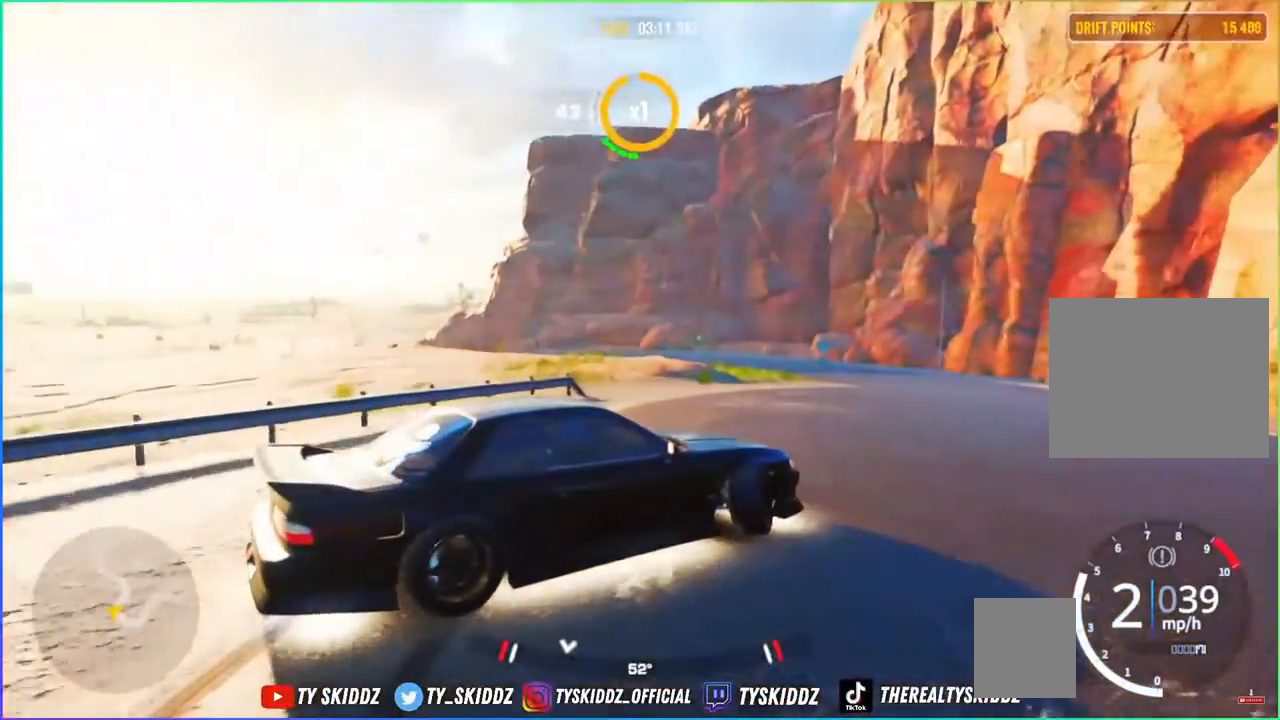
{"buttons": [], "left_stick": "up-right", "right_stick": "center", "events": [[100, "L2", "down"], [233, "L2", "up"], [400, "R2", "up"]]}
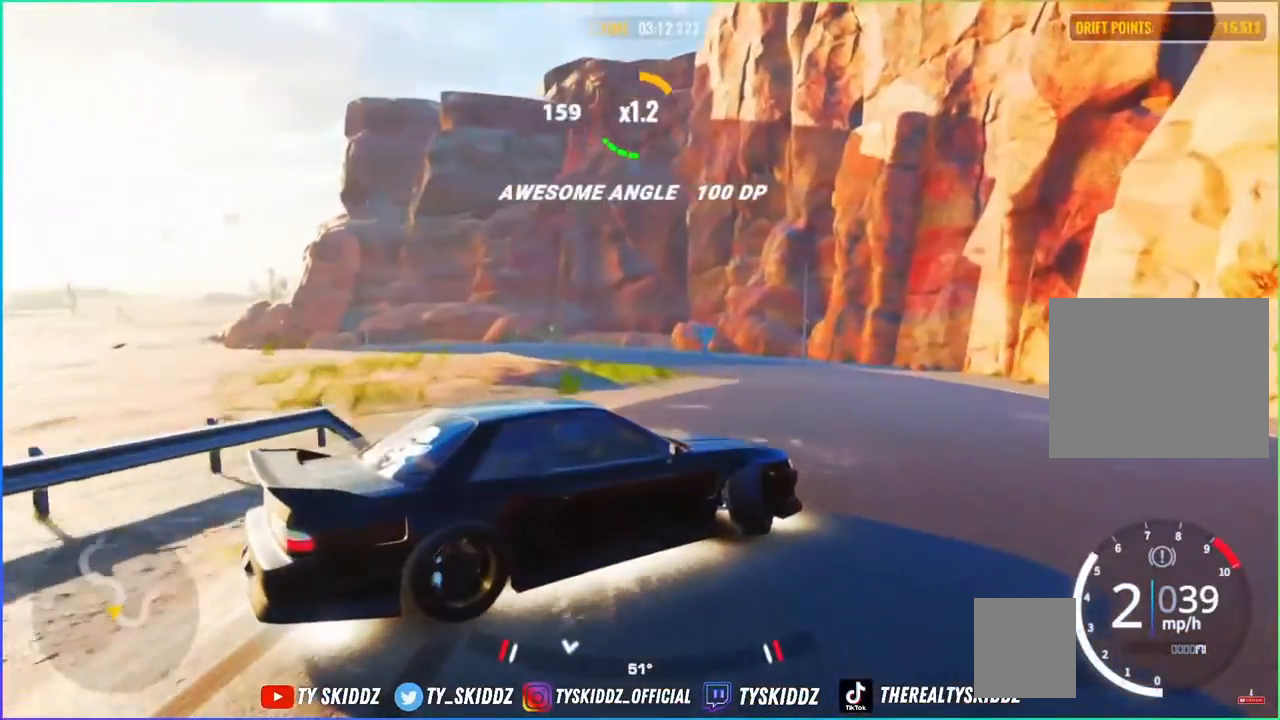
{"buttons": ["R2"], "left_stick": "up-right", "right_stick": "center", "events": [[133, "R2", "down"], [267, "R2", "up"], [383, "R2", "down"]]}
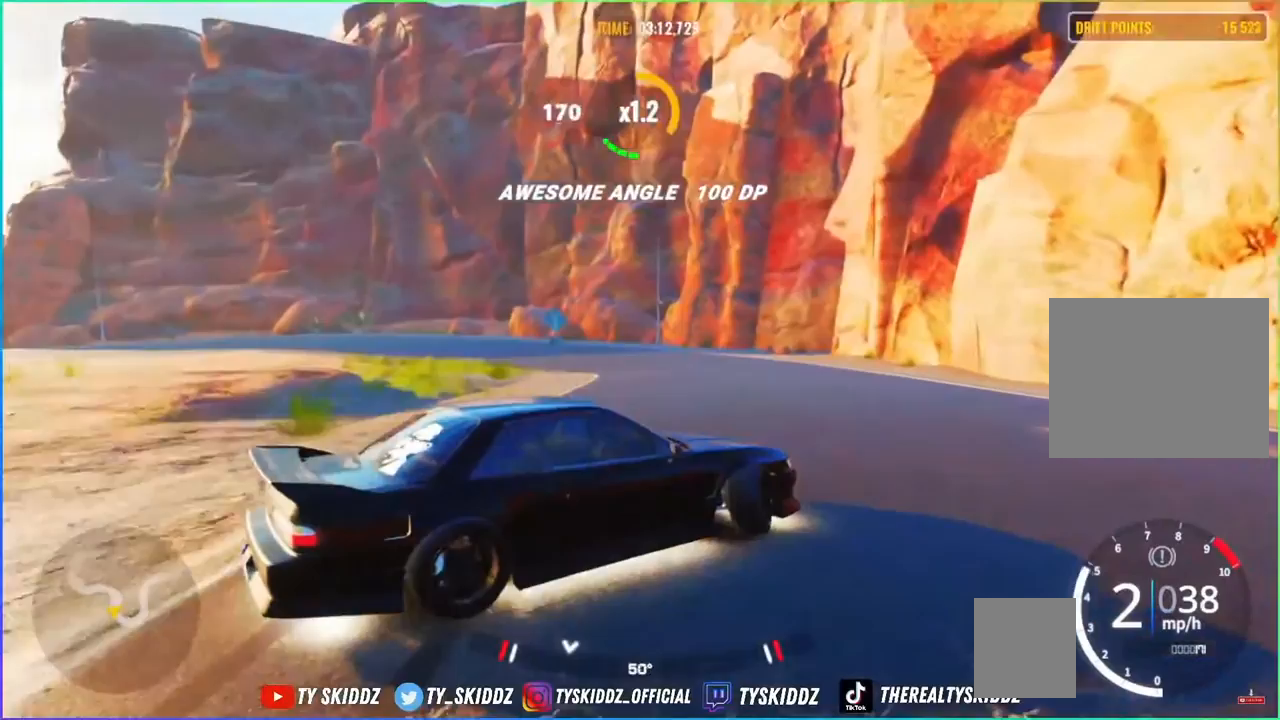
{"buttons": ["R2"], "left_stick": "up-left", "right_stick": "center", "events": [[83, "R2", "up"], [133, "left_stick", "up"], [150, "R2", "down"], [350, "R2", "up"], [433, "R2", "down"], [483, "left_stick", "up-left"]]}
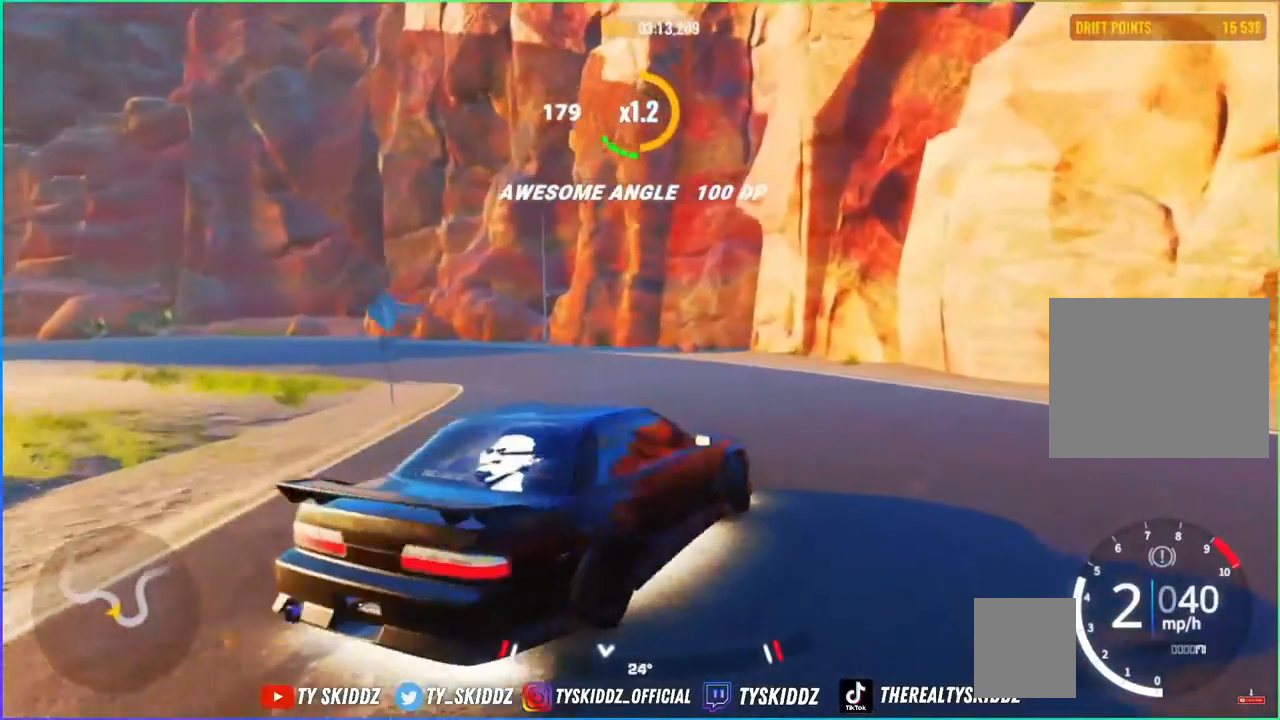
{"buttons": [], "left_stick": "left", "right_stick": "center", "events": [[133, "R2", "up"], [150, "left_stick", "left"], [250, "R2", "down"], [383, "R2", "up"]]}
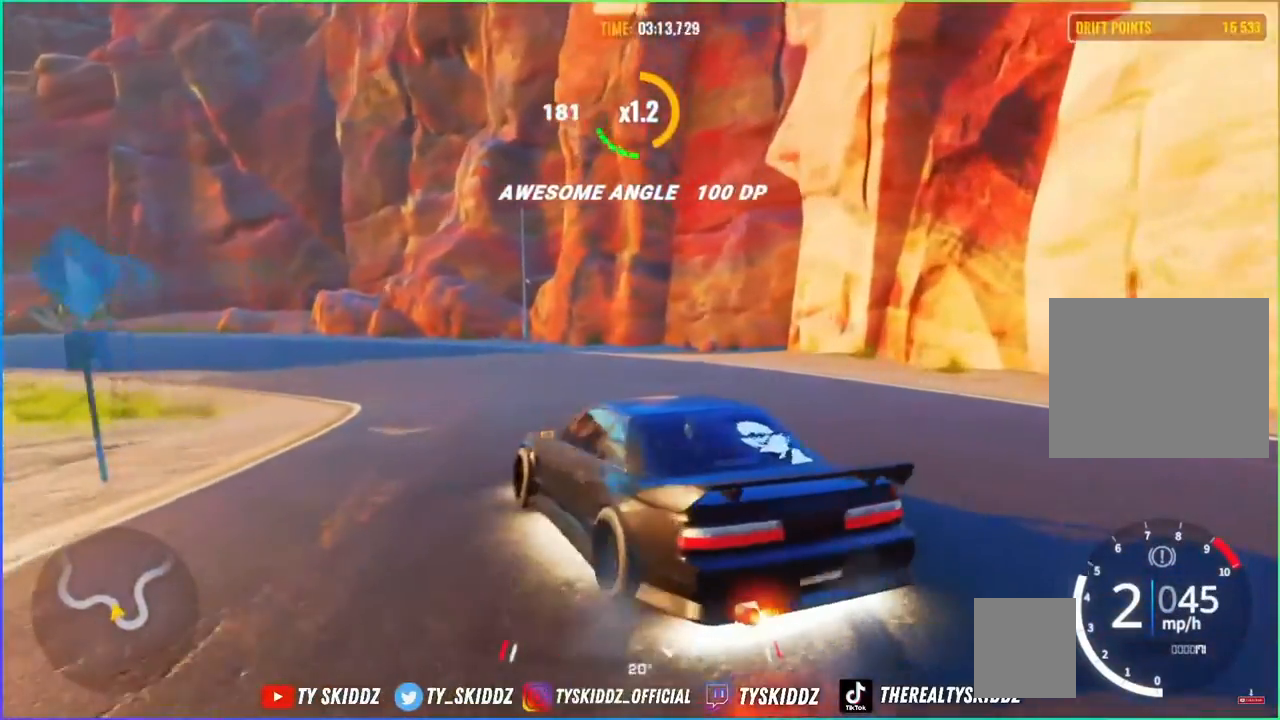
{"buttons": ["R2"], "left_stick": "up-left", "right_stick": "center", "events": [[100, "left_stick", "up-left"], [300, "R2", "down"]]}
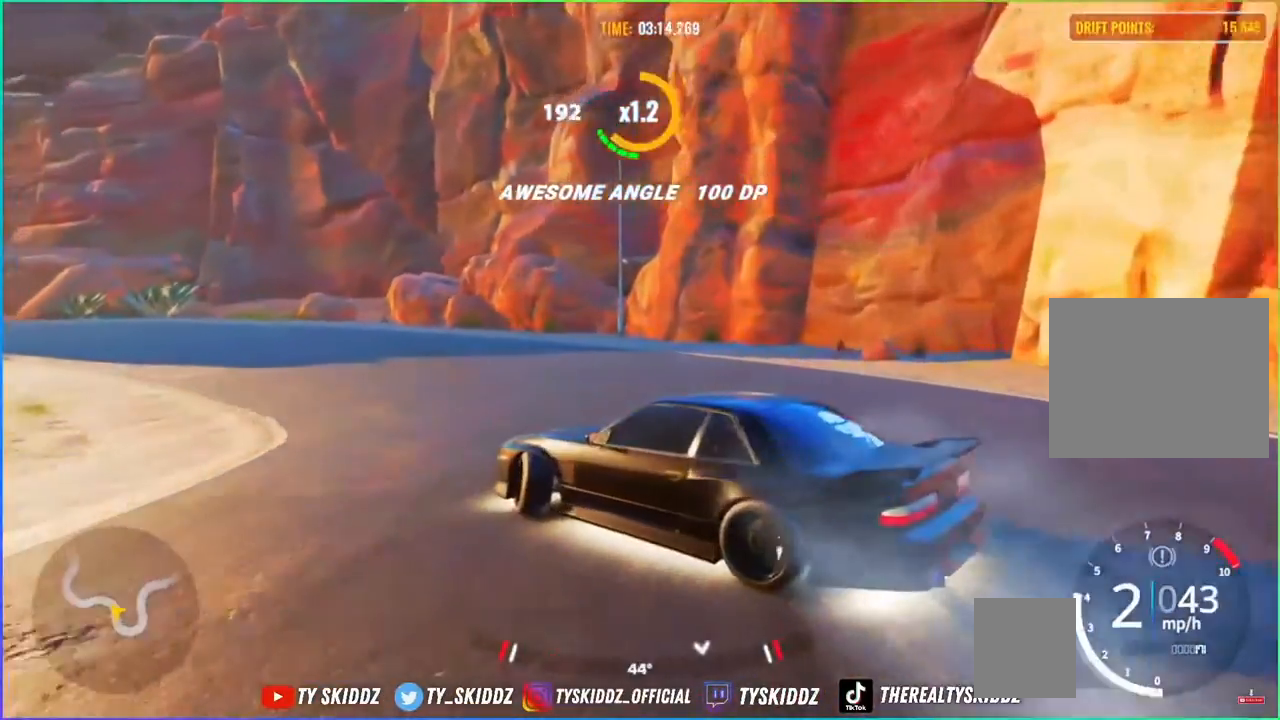
{"buttons": ["R2"], "left_stick": "up-left", "right_stick": "center", "events": [[133, "R2", "up"], [267, "R2", "down"]]}
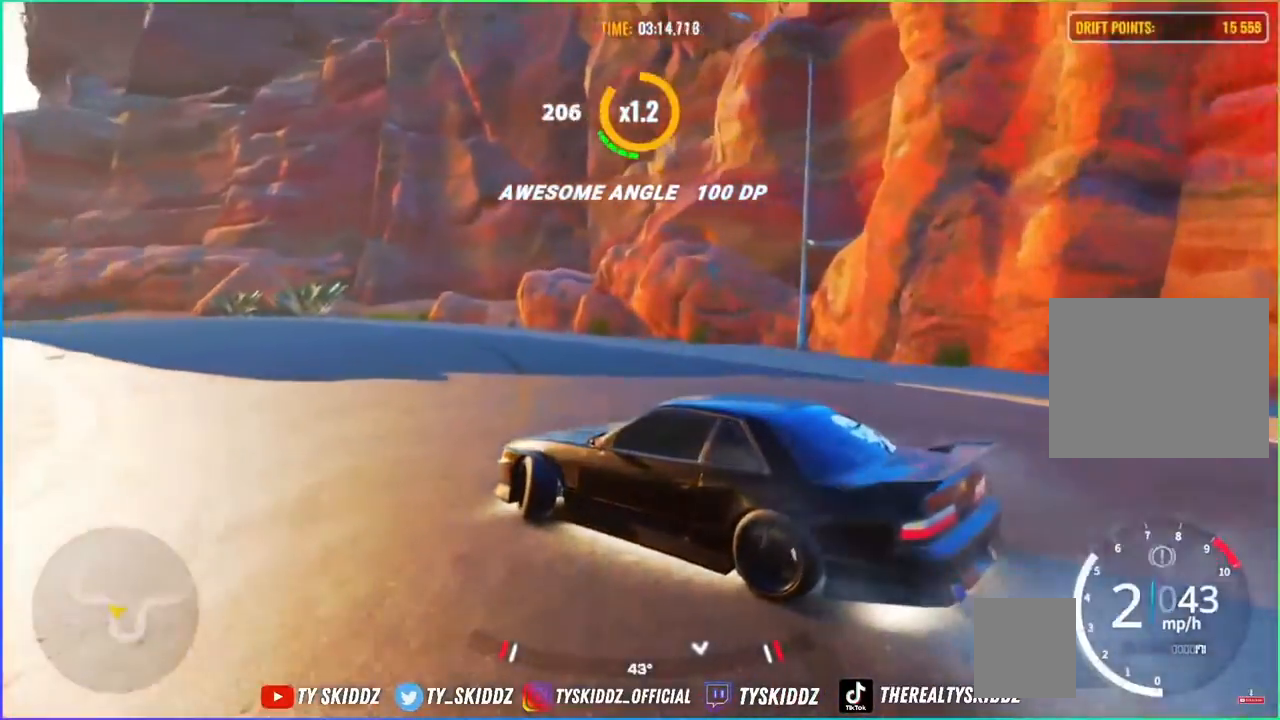
{"buttons": [], "left_stick": "up-left", "right_stick": "center", "events": [[483, "R2", "up"]]}
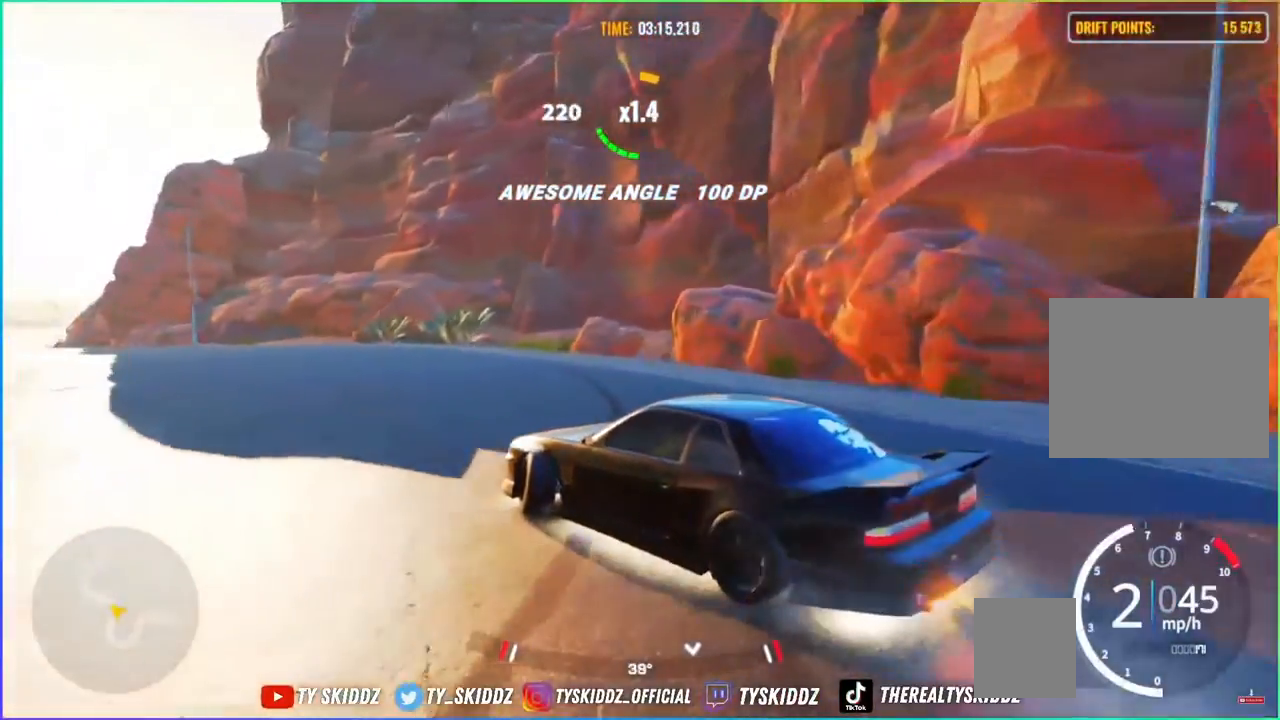
{"buttons": [], "left_stick": "up-left", "right_stick": "center", "events": [[100, "R2", "down"], [250, "R2", "up"]]}
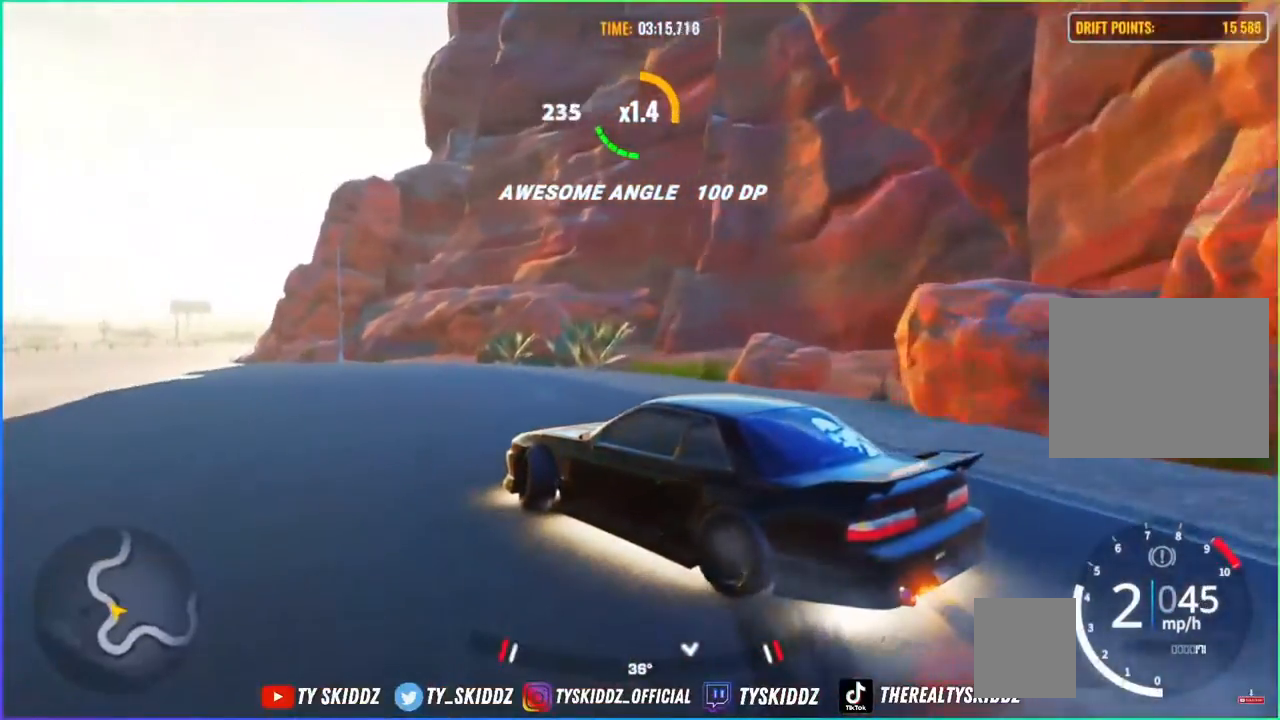
{"buttons": ["R2"], "left_stick": "up-left", "right_stick": "center", "events": [[83, "R2", "down"]]}
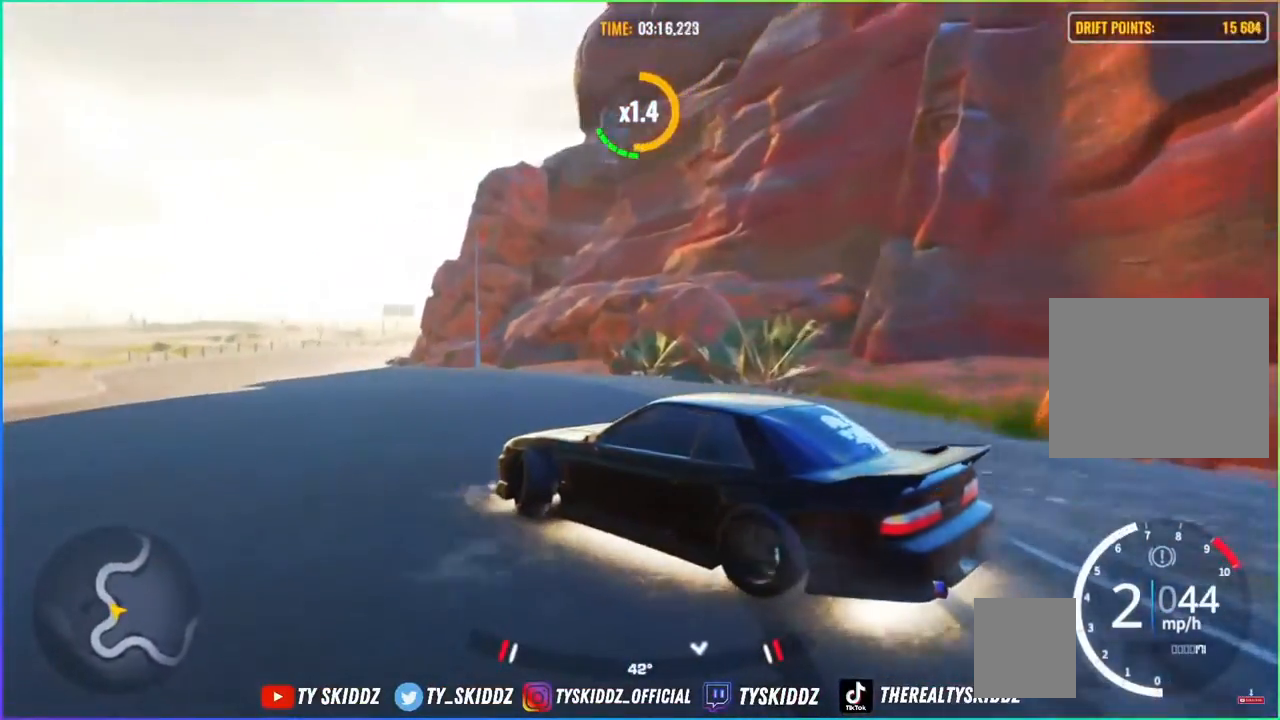
{"buttons": ["R2"], "left_stick": "up-left", "right_stick": "center", "events": [[100, "R2", "up"], [133, "R2", "down"], [333, "R2", "up"], [433, "R2", "down"]]}
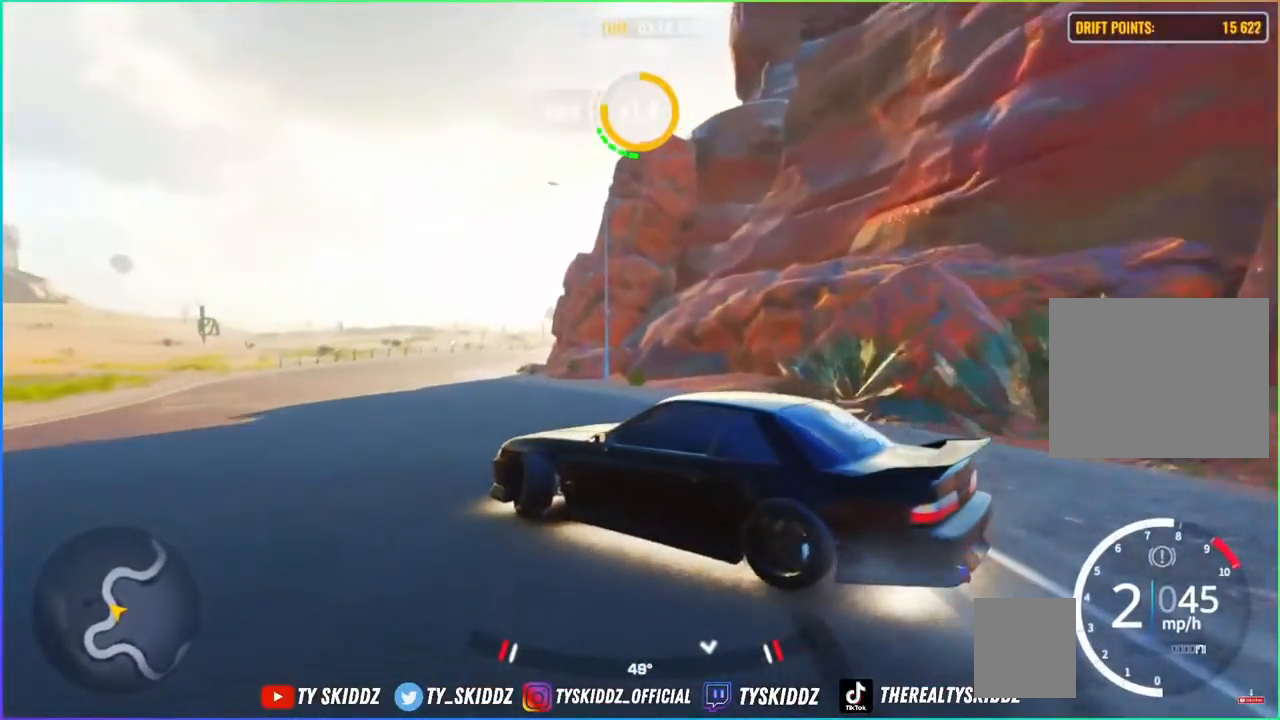
{"buttons": ["R2"], "left_stick": "up-left", "right_stick": "center", "events": []}
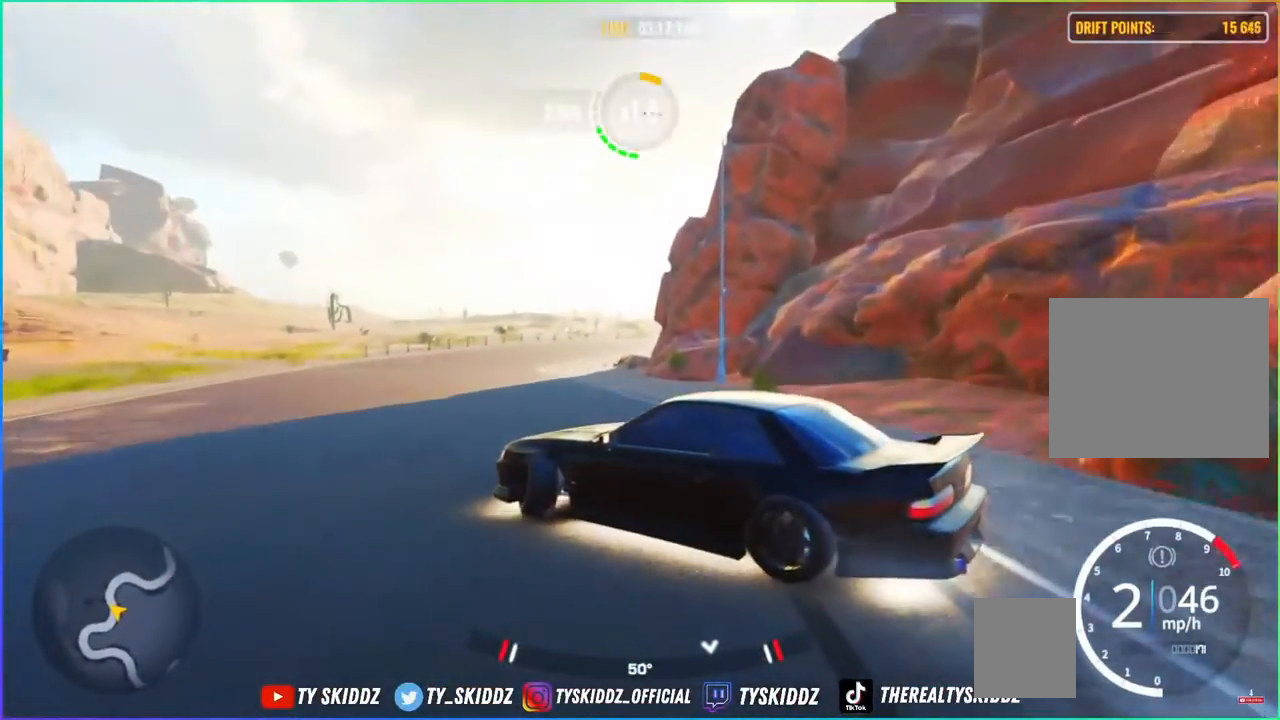
{"buttons": ["R2"], "left_stick": "up", "right_stick": "center", "events": [[33, "R2", "up"], [150, "R2", "down"], [283, "R2", "up"], [383, "R2", "down"], [400, "left_stick", "up"]]}
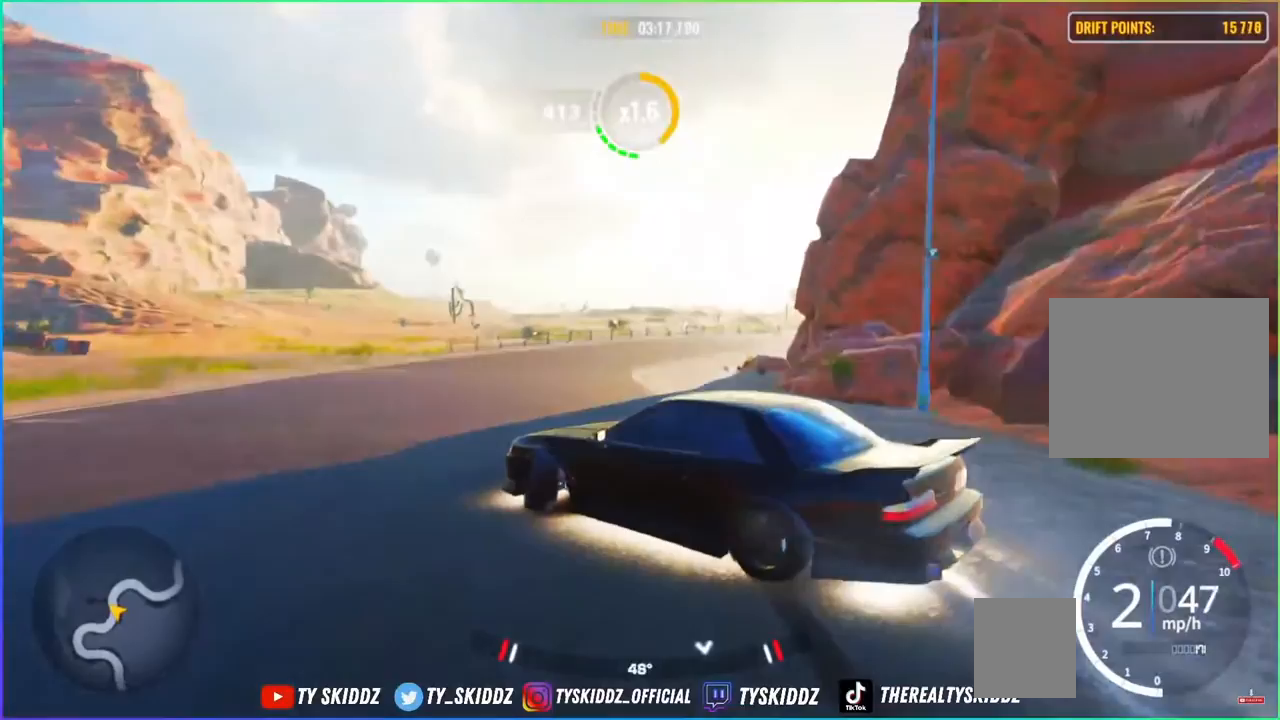
{"buttons": ["R2"], "left_stick": "up-right", "right_stick": "center", "events": [[100, "R2", "up"], [150, "R2", "down"], [483, "left_stick", "up-right"]]}
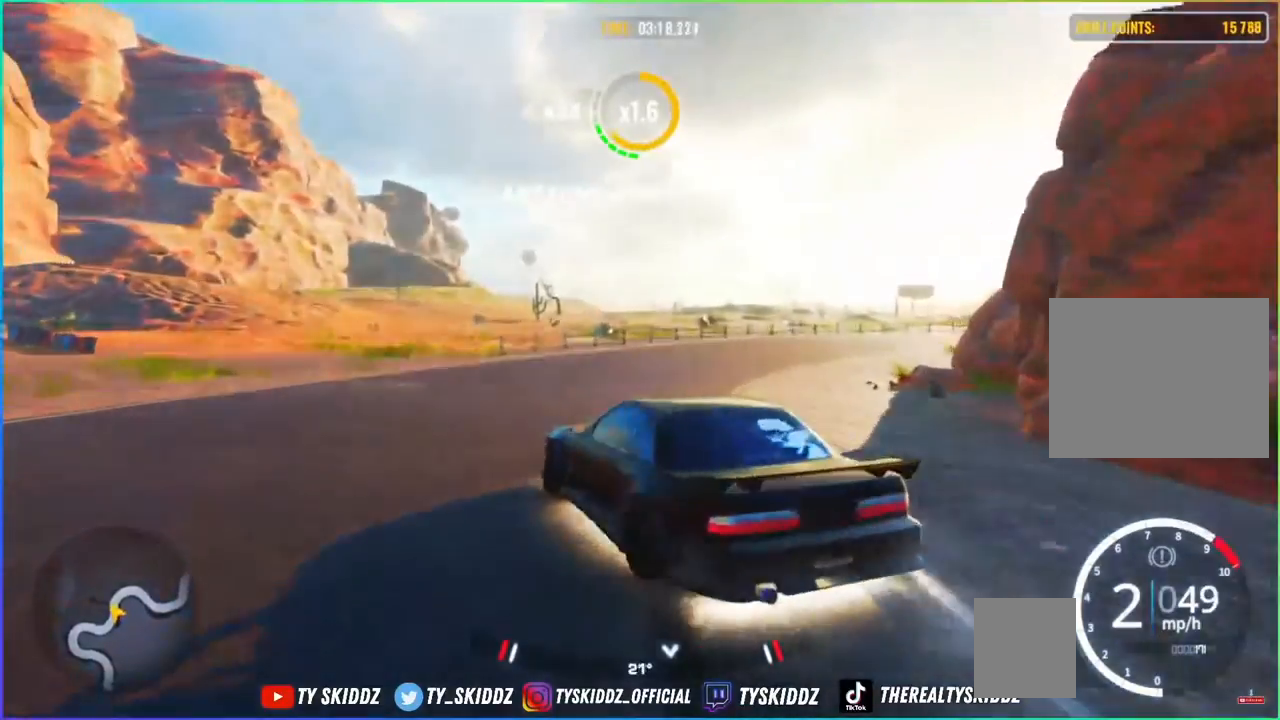
{"buttons": [], "left_stick": "up-right", "right_stick": "center", "events": [[333, "R2", "up"]]}
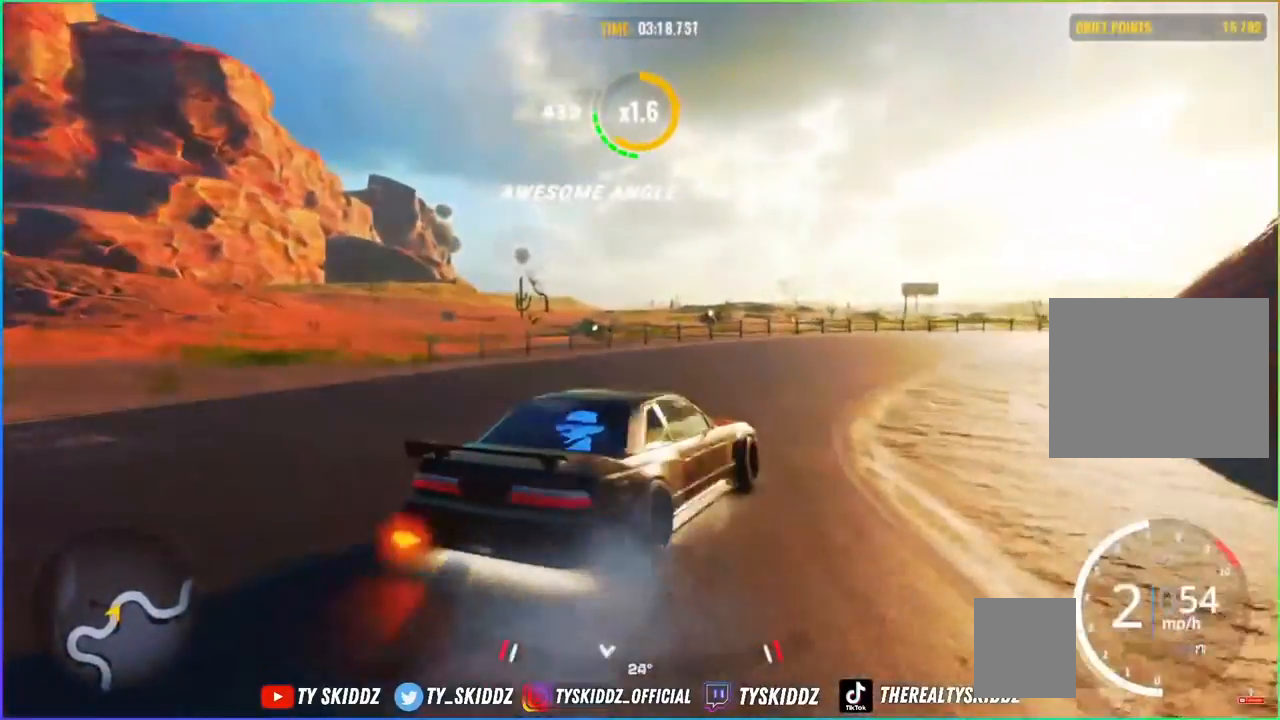
{"buttons": [], "left_stick": "right", "right_stick": "center", "events": [[283, "R2", "down"], [467, "left_stick", "right"], [483, "R2", "up"]]}
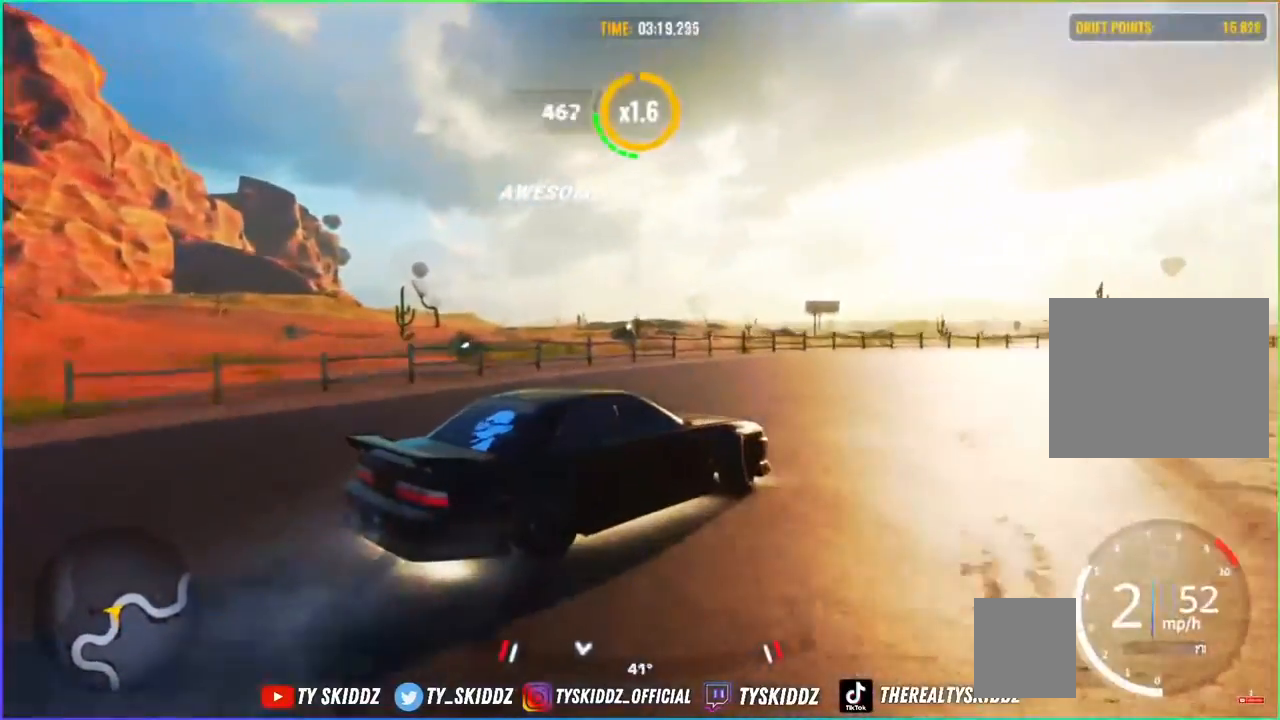
{"buttons": [], "left_stick": "right", "right_stick": "center", "events": []}
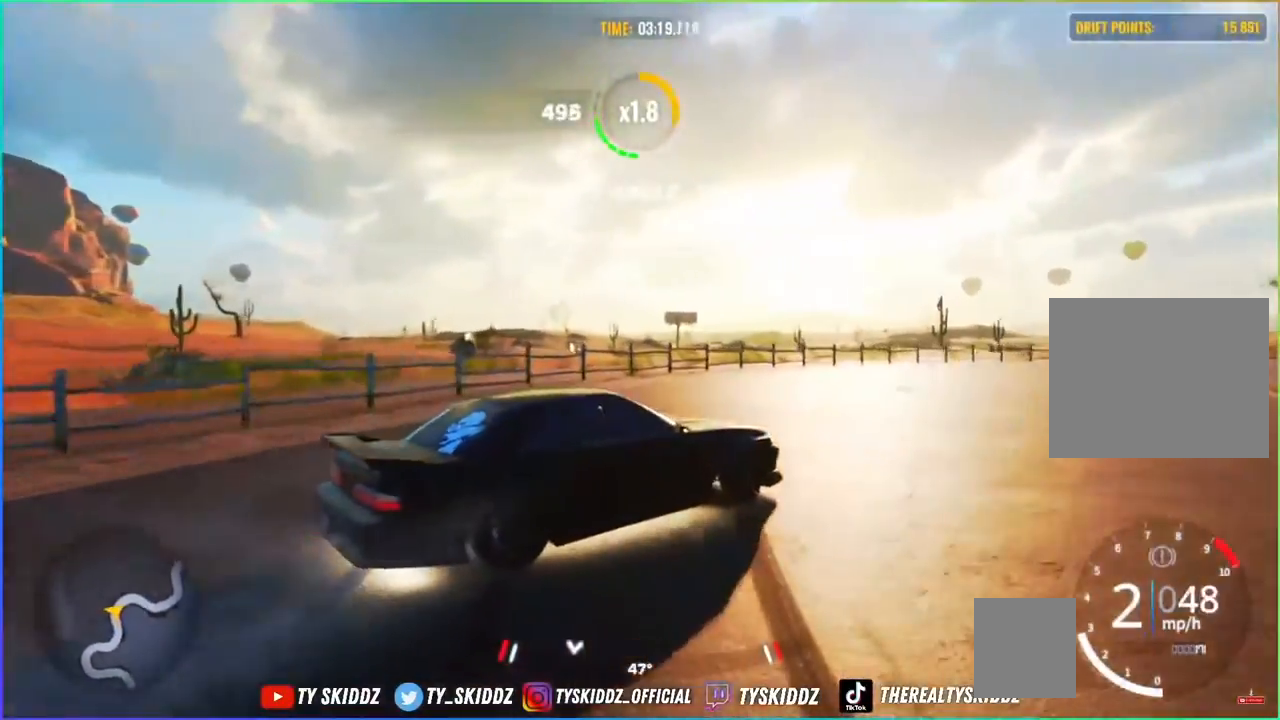
{"buttons": ["R2"], "left_stick": "up-right", "right_stick": "center", "events": [[200, "R2", "down"], [433, "left_stick", "up-right"]]}
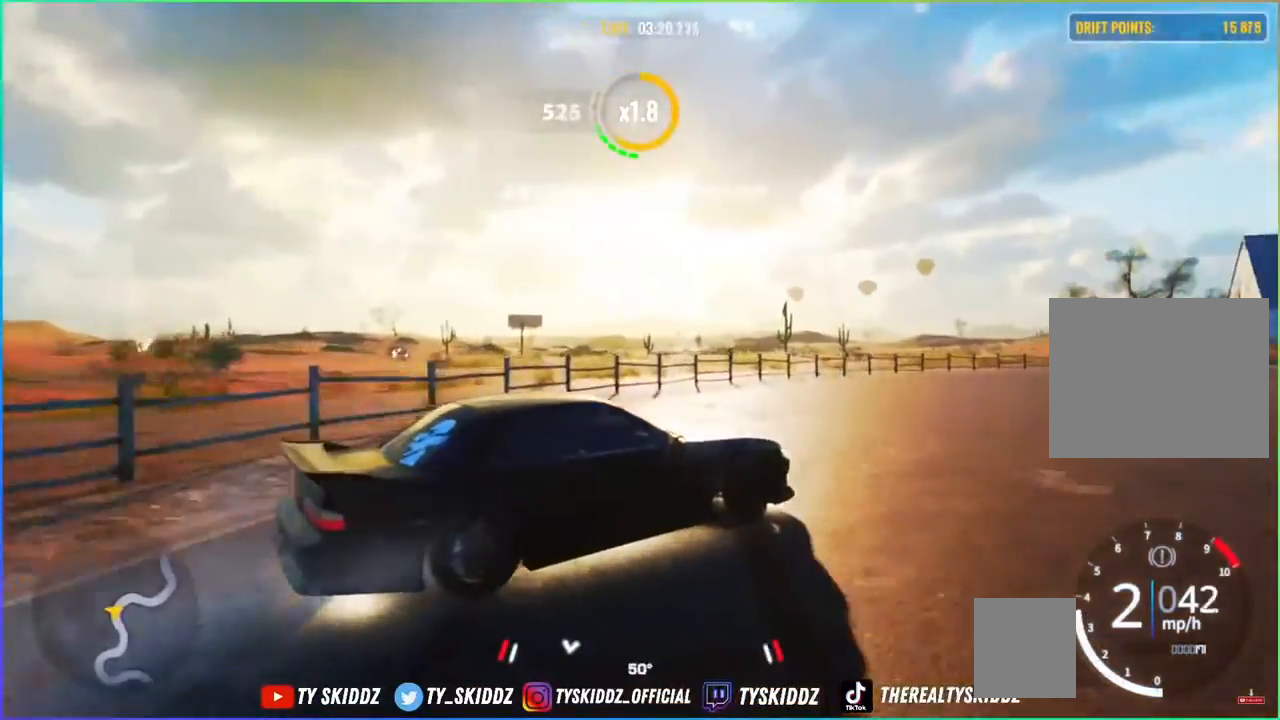
{"buttons": ["R2"], "left_stick": "up-right", "right_stick": "center", "events": [[183, "R2", "up"], [200, "R2", "down"]]}
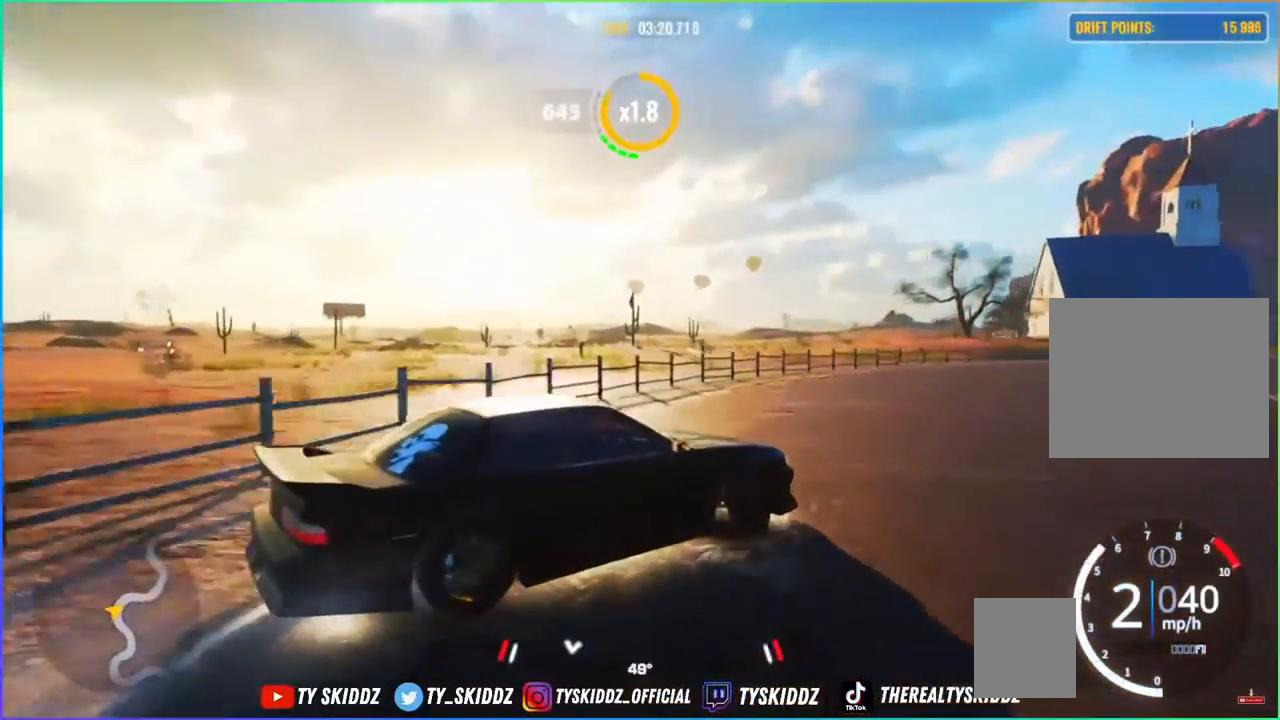
{"buttons": ["R2"], "left_stick": "up-right", "right_stick": "center", "events": []}
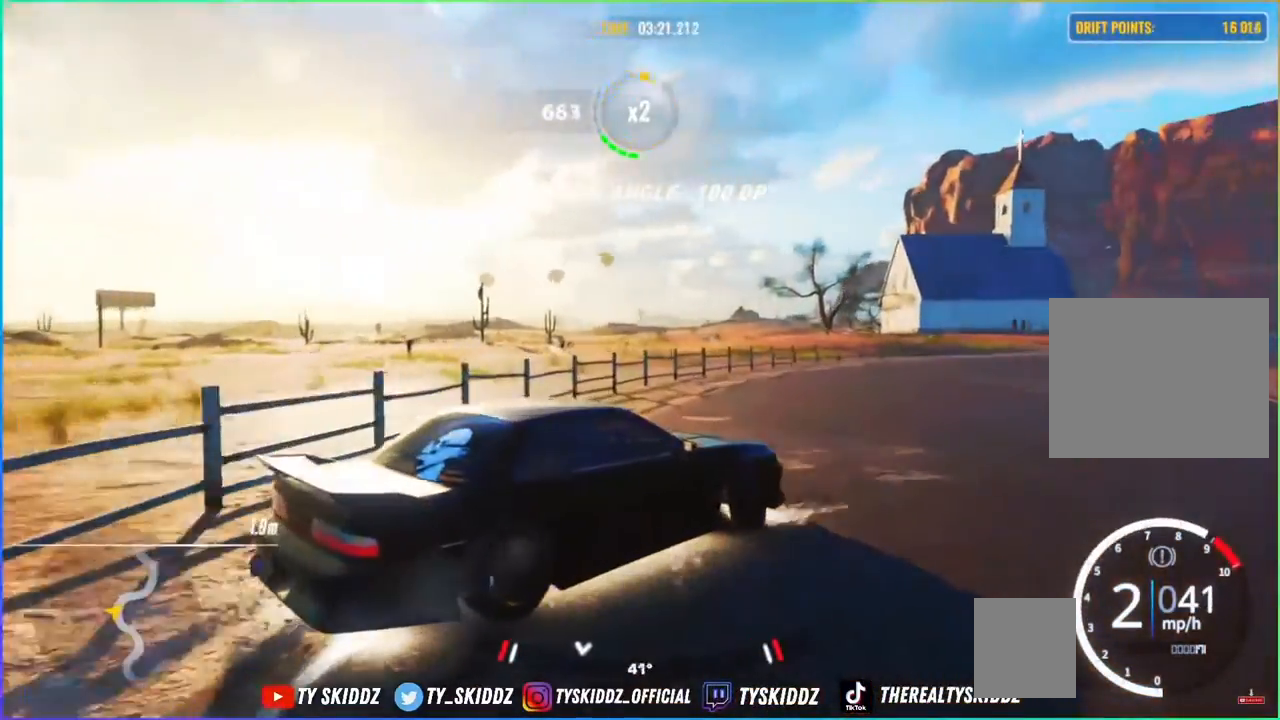
{"buttons": [], "left_stick": "up-right", "right_stick": "center", "events": [[483, "R2", "up"]]}
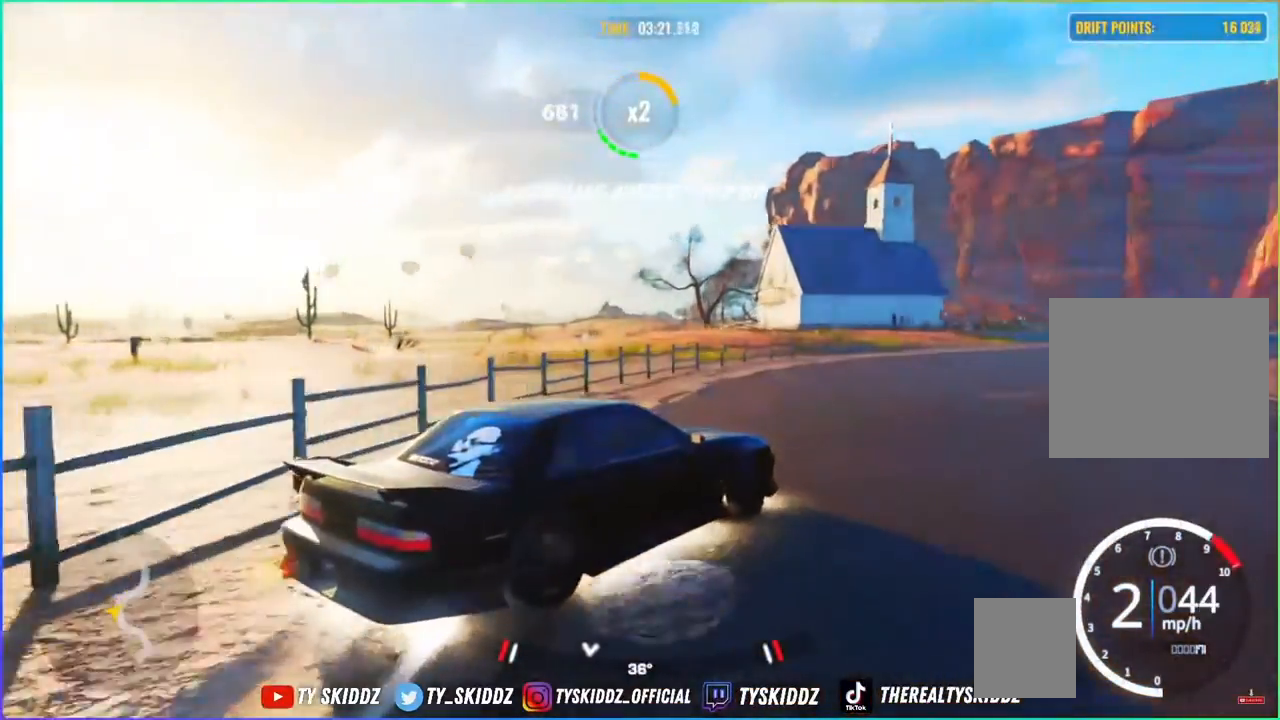
{"buttons": ["R2"], "left_stick": "up-right", "right_stick": "center", "events": [[150, "R1", "down"], [283, "R2", "down"], [350, "R1", "up"]]}
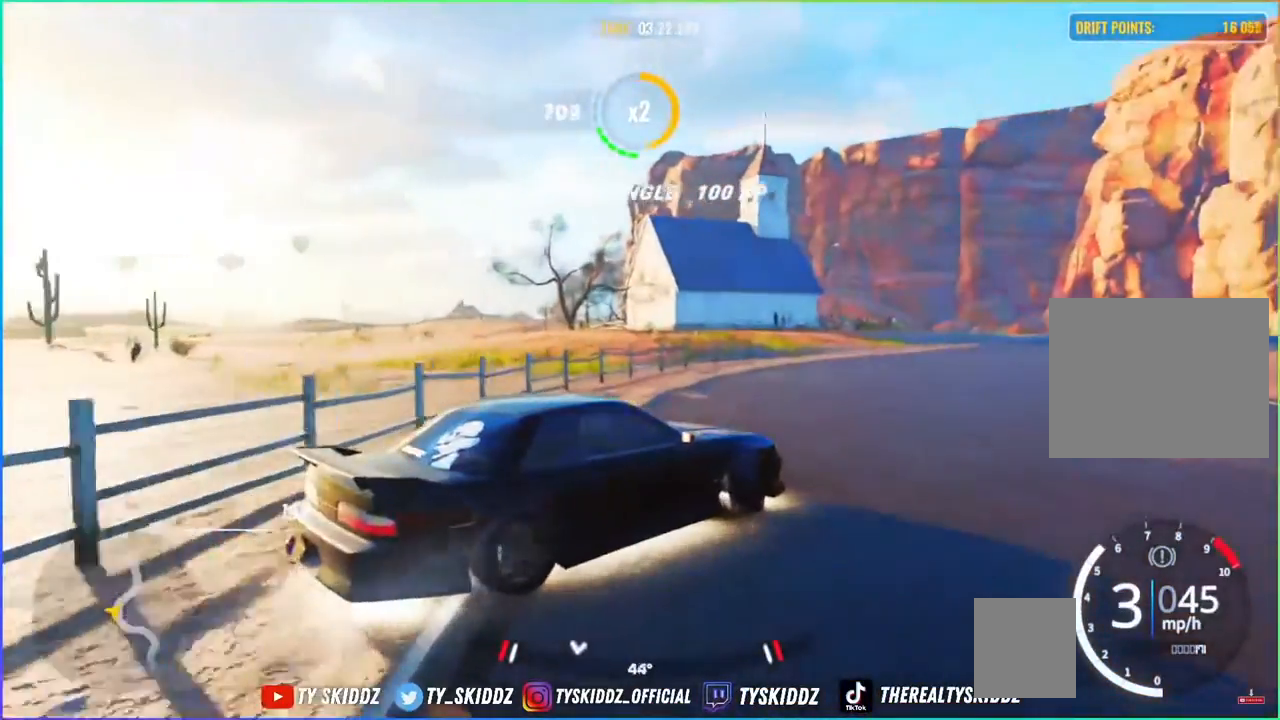
{"buttons": ["R2"], "left_stick": "up-right", "right_stick": "center", "events": []}